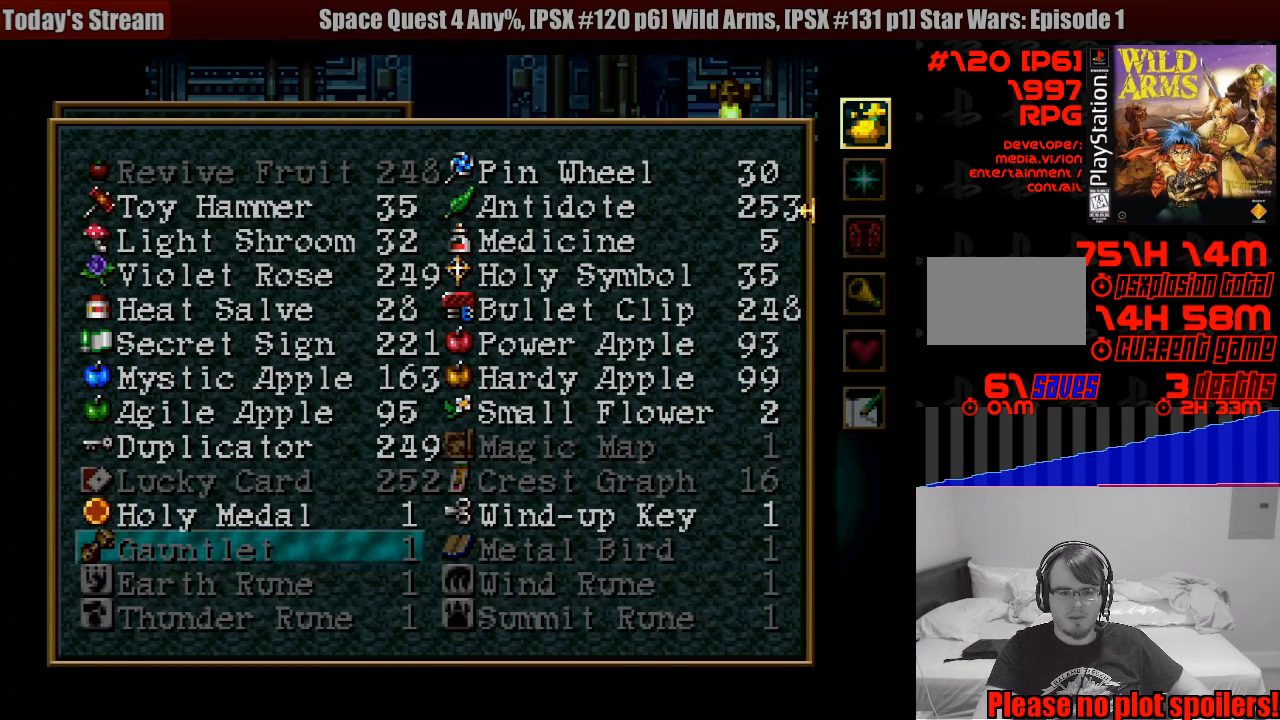
Gameplay with a controller (PlayStation layout); each line is a JSON object with the inputs held at the frame after it. "events" lists button and stick changes between this image and that frame as [ms after this image, input, new state], when the widget could be followed in between. Not read: L3 R3.
{"buttons": [], "events": [[33, "CIRCLE", "down"], [117, "CIRCLE", "up"], [267, "CIRCLE", "down"], [317, "CIRCLE", "up"]]}
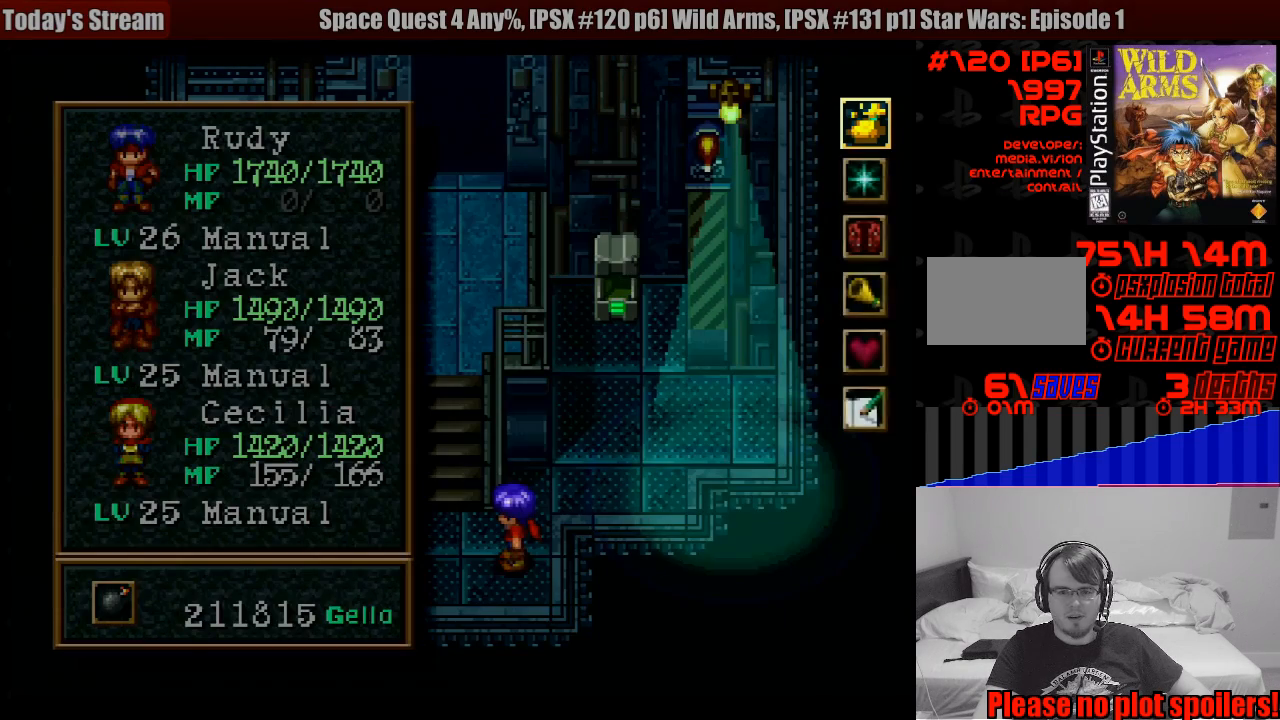
{"buttons": [], "events": []}
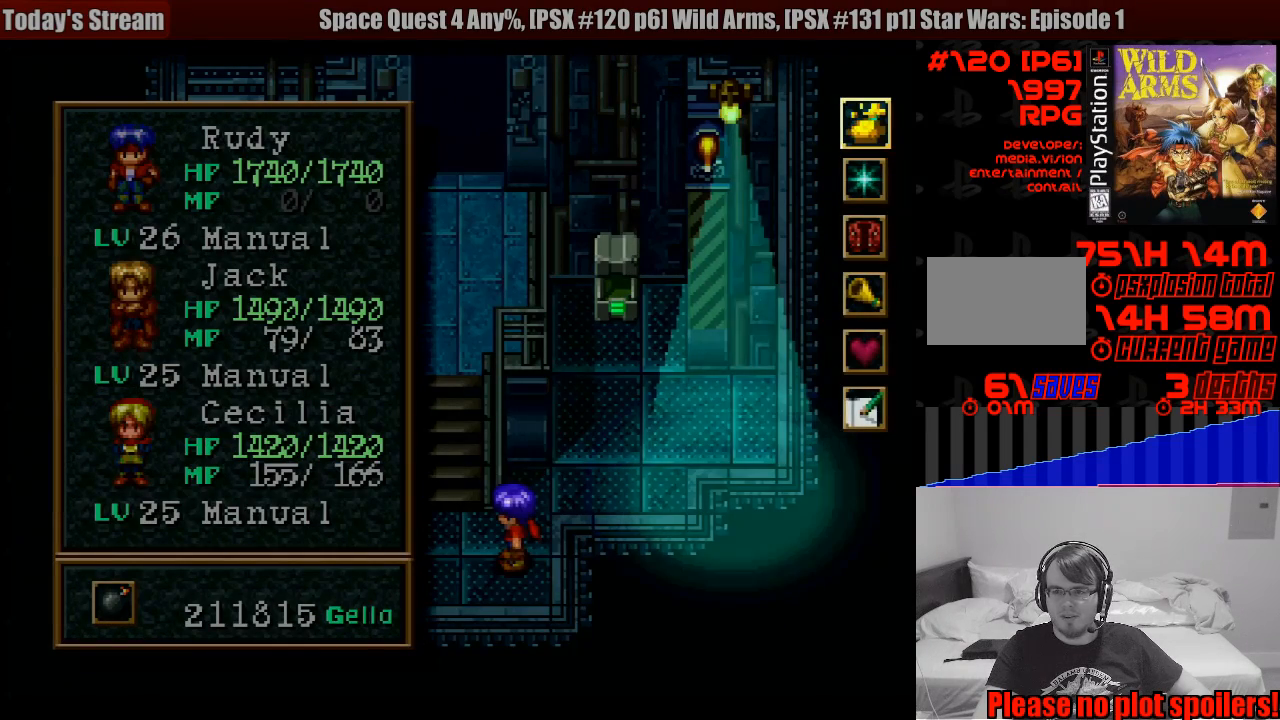
{"buttons": [], "events": [[17, "DPAD_DOWN", "down"], [100, "DPAD_DOWN", "up"], [183, "DPAD_DOWN", "down"], [283, "DPAD_DOWN", "up"], [317, "CROSS", "down"], [400, "CROSS", "up"]]}
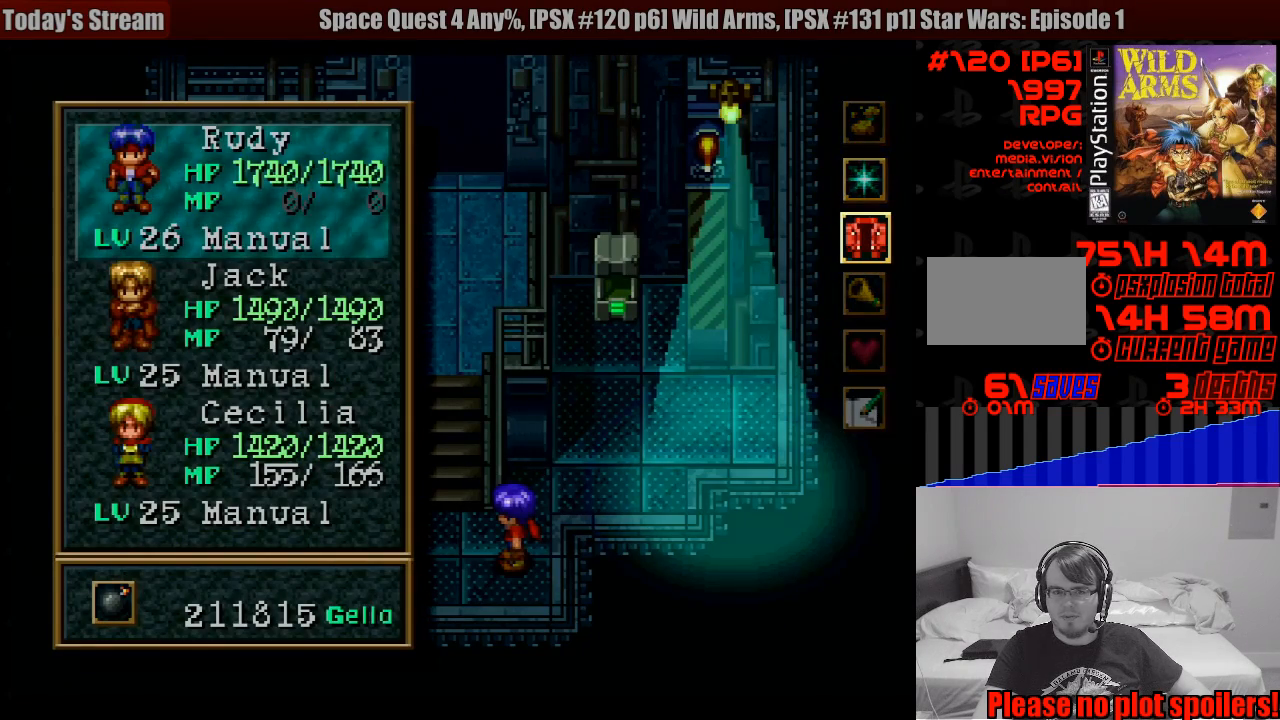
{"buttons": ["DPAD_DOWN"], "events": [[283, "DPAD_DOWN", "down"], [350, "DPAD_DOWN", "up"], [467, "DPAD_DOWN", "down"]]}
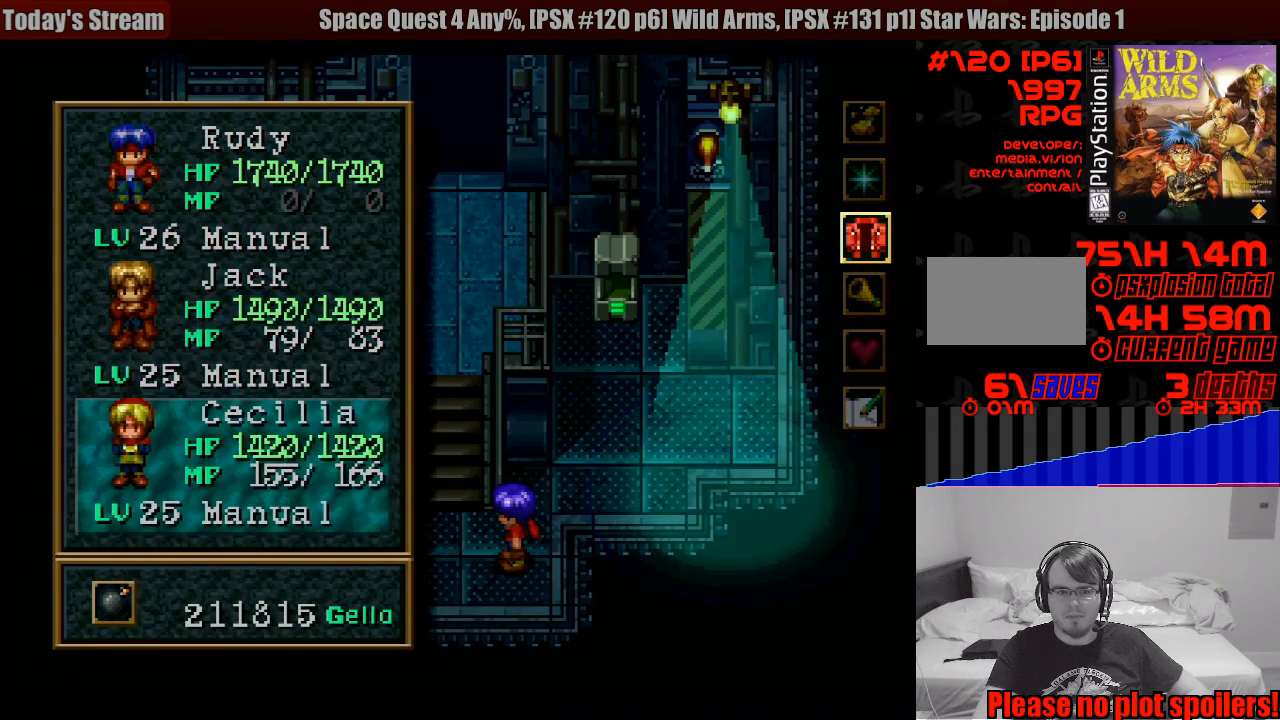
{"buttons": ["CROSS"], "events": [[67, "DPAD_DOWN", "up"], [200, "DPAD_UP", "down"], [333, "DPAD_UP", "up"], [400, "DPAD_UP", "down"], [467, "CROSS", "down"], [467, "DPAD_UP", "up"]]}
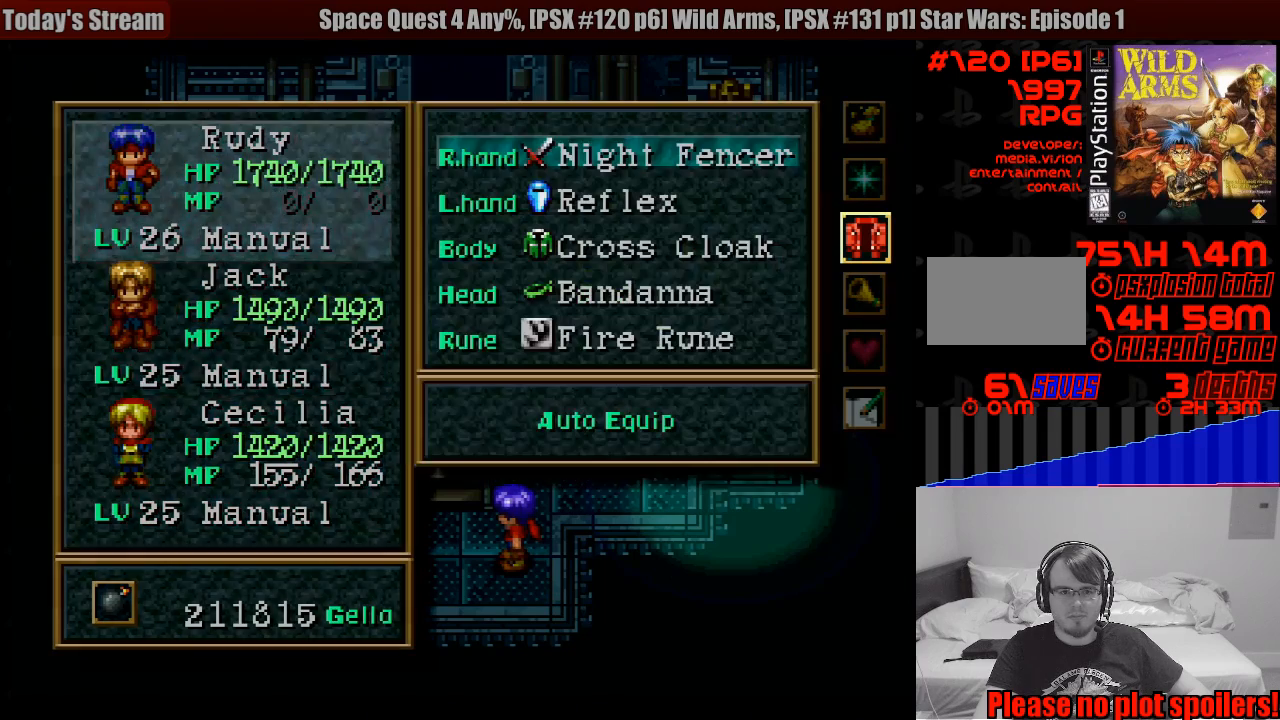
{"buttons": [], "events": [[83, "CROSS", "up"], [417, "DPAD_DOWN", "down"], [500, "DPAD_DOWN", "up"]]}
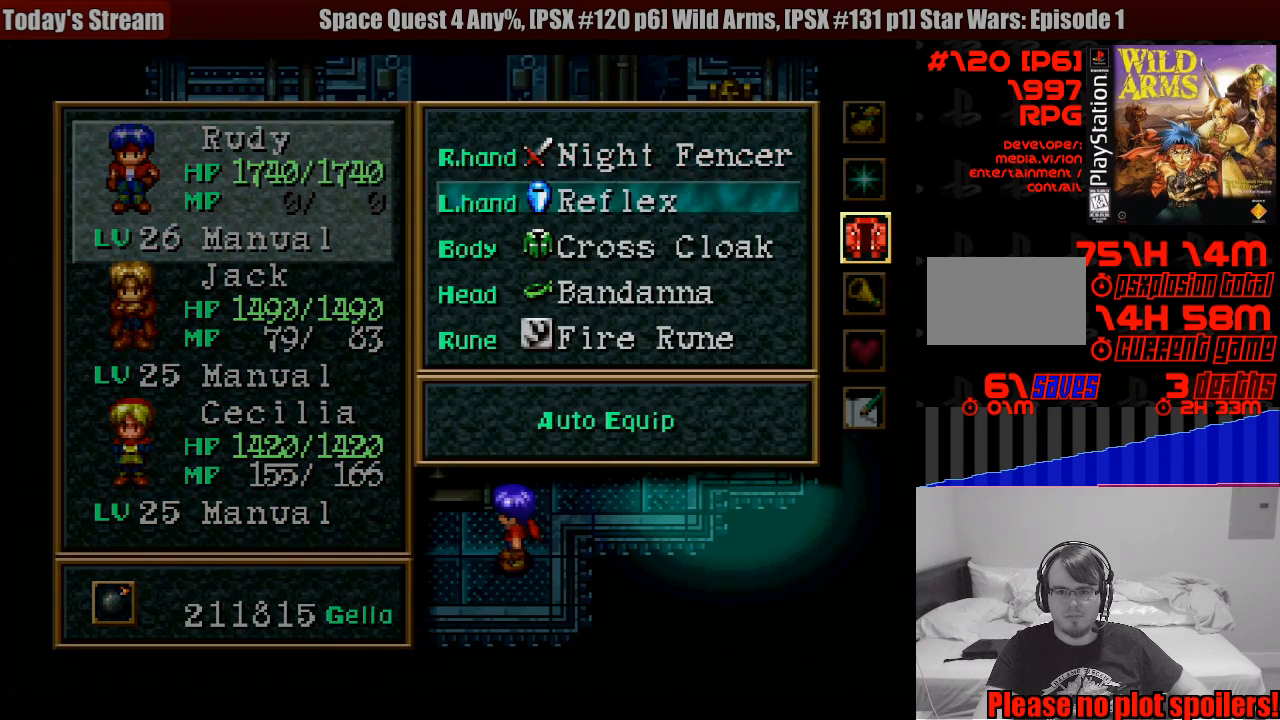
{"buttons": ["CROSS"], "events": [[83, "DPAD_DOWN", "down"], [200, "DPAD_DOWN", "up"], [367, "DPAD_UP", "down"], [483, "CROSS", "down"], [483, "DPAD_UP", "up"]]}
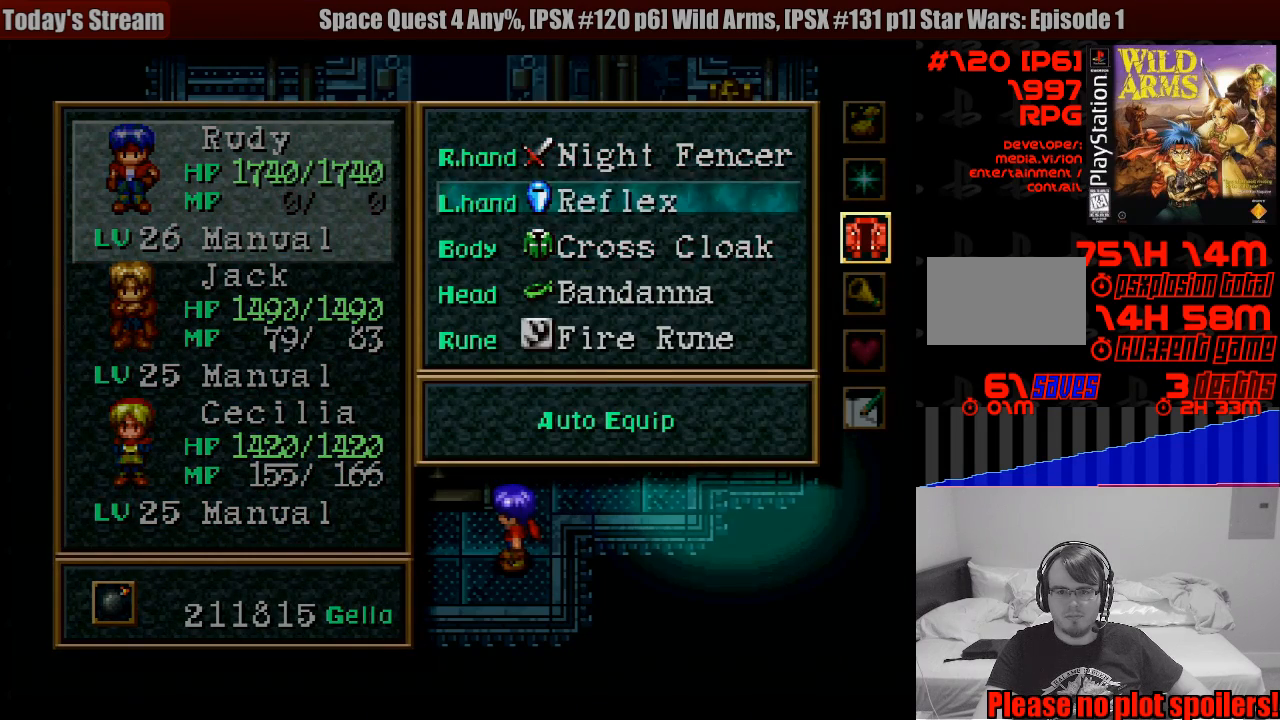
{"buttons": [], "events": [[133, "CROSS", "up"]]}
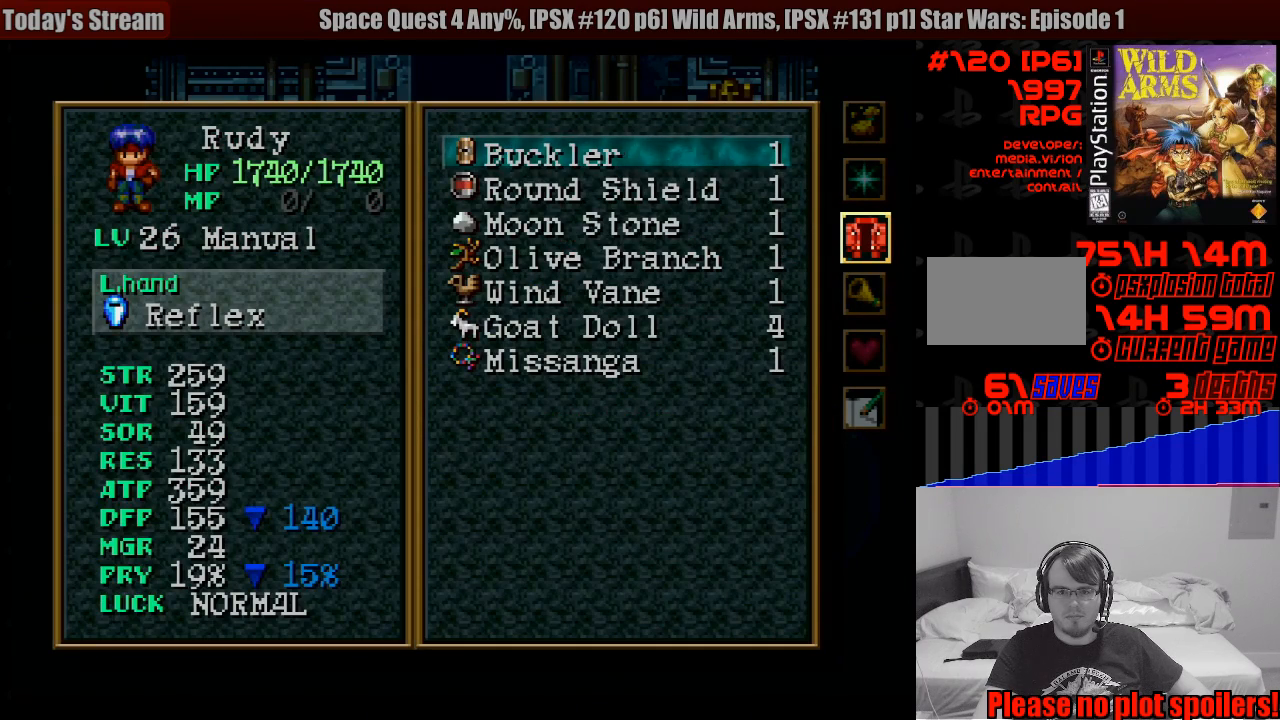
{"buttons": [], "events": []}
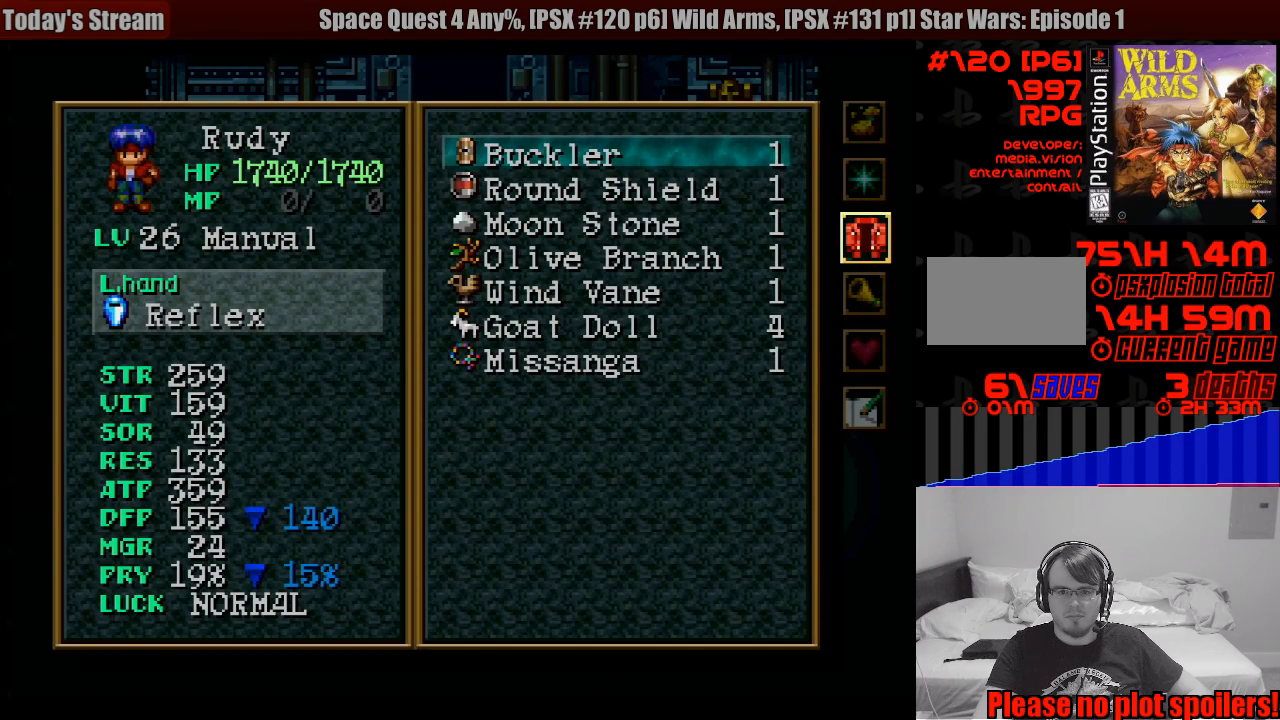
{"buttons": ["CIRCLE"], "events": [[483, "CIRCLE", "down"]]}
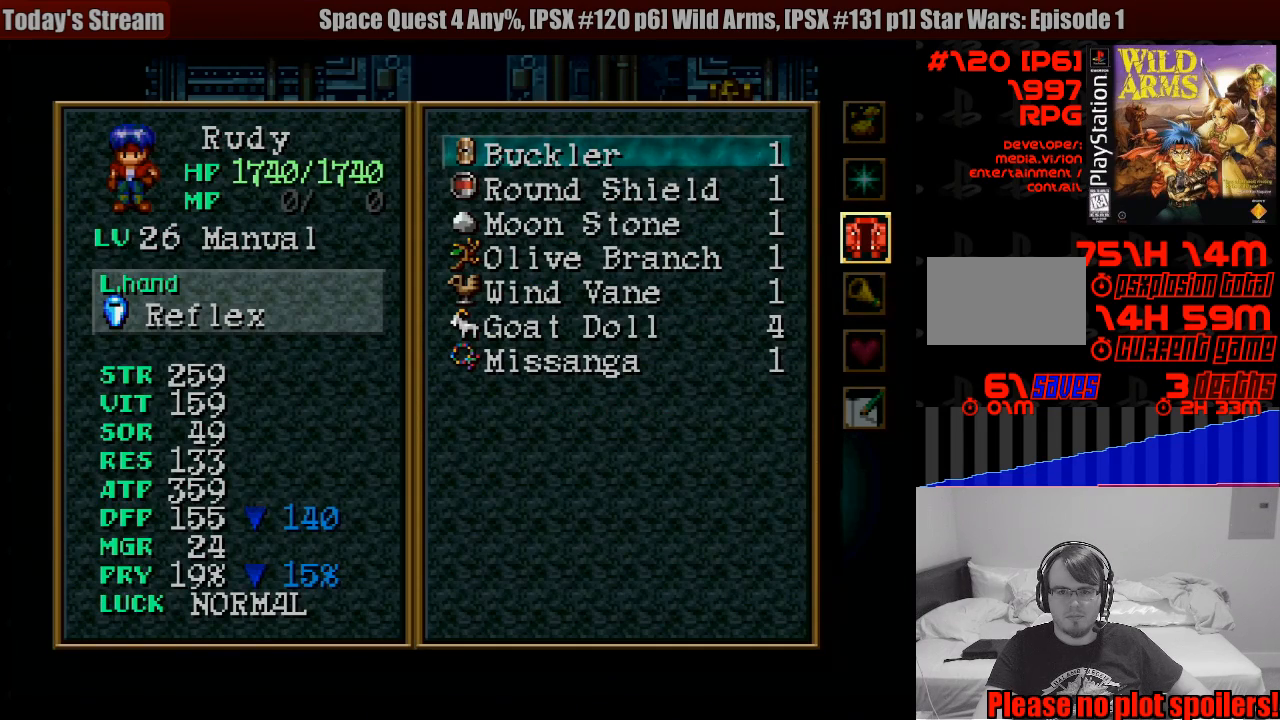
{"buttons": [], "events": [[83, "CIRCLE", "up"]]}
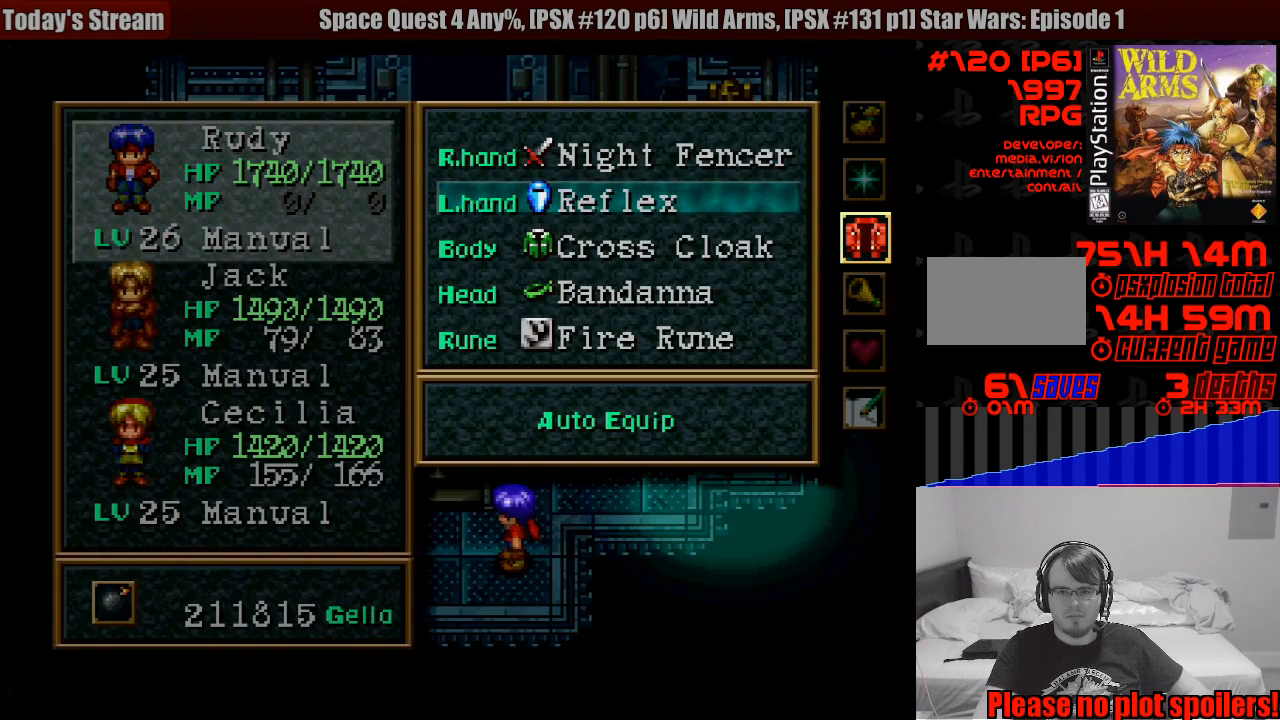
{"buttons": [], "events": [[200, "R1", "down"], [317, "R1", "up"]]}
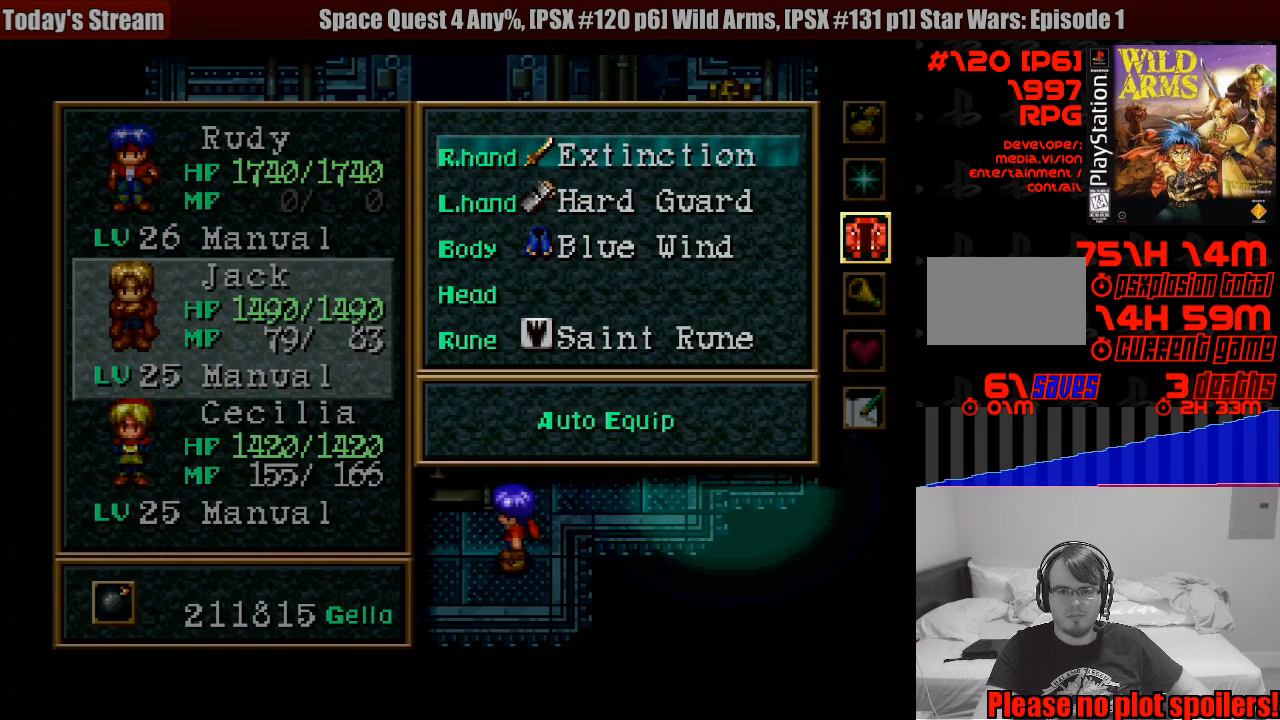
{"buttons": [], "events": [[317, "CROSS", "down"], [400, "CROSS", "up"]]}
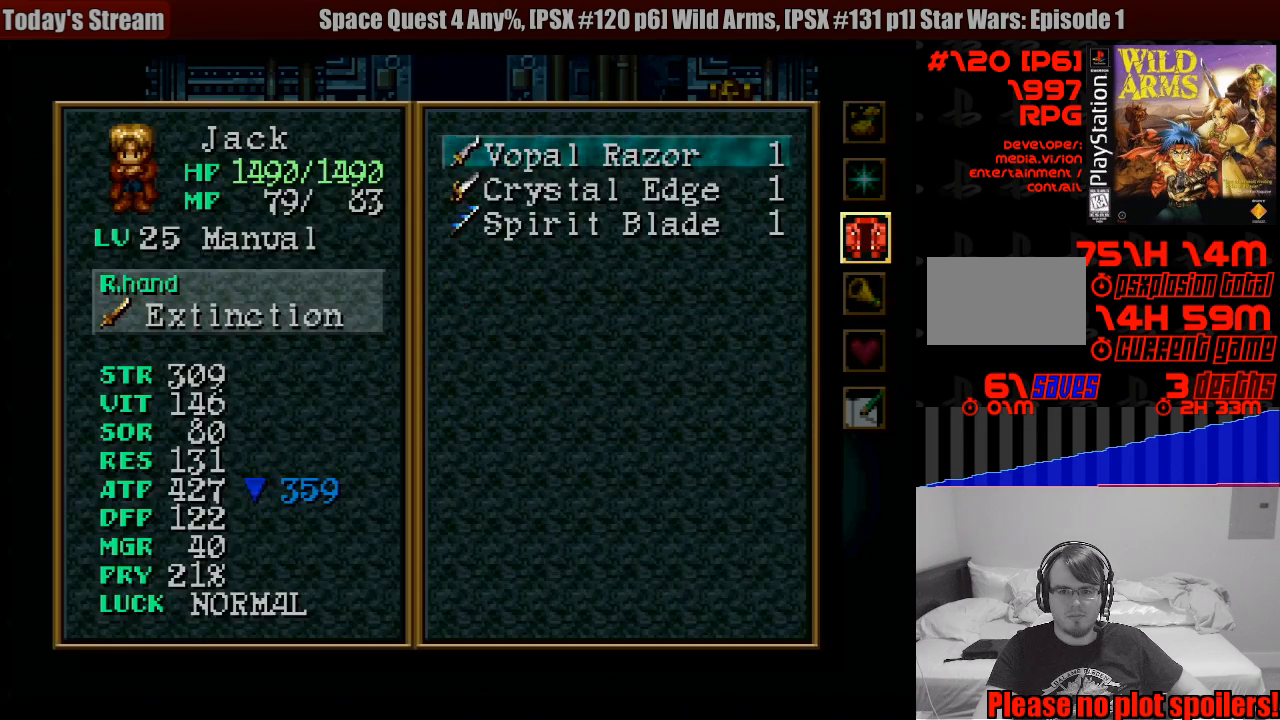
{"buttons": ["CROSS"], "events": [[117, "CIRCLE", "down"], [217, "CIRCLE", "up"], [333, "DPAD_DOWN", "down"], [433, "CROSS", "down"], [467, "DPAD_DOWN", "up"]]}
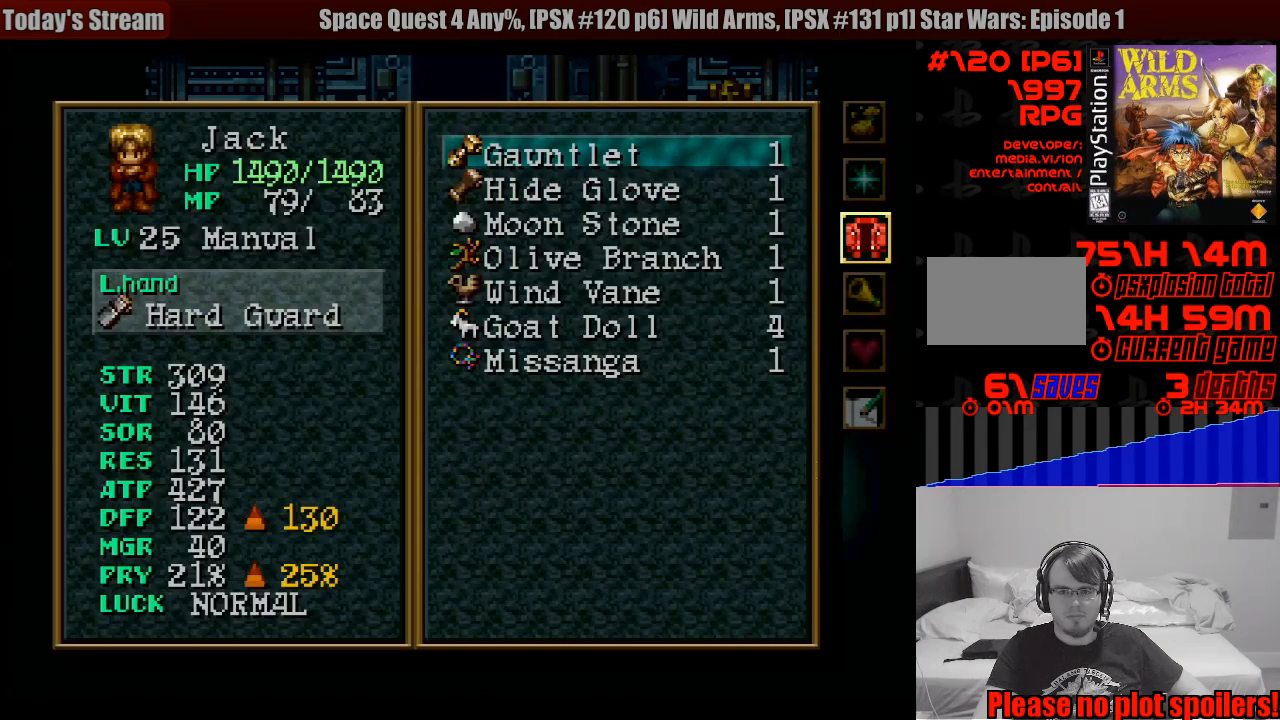
{"buttons": [], "events": [[33, "CROSS", "up"]]}
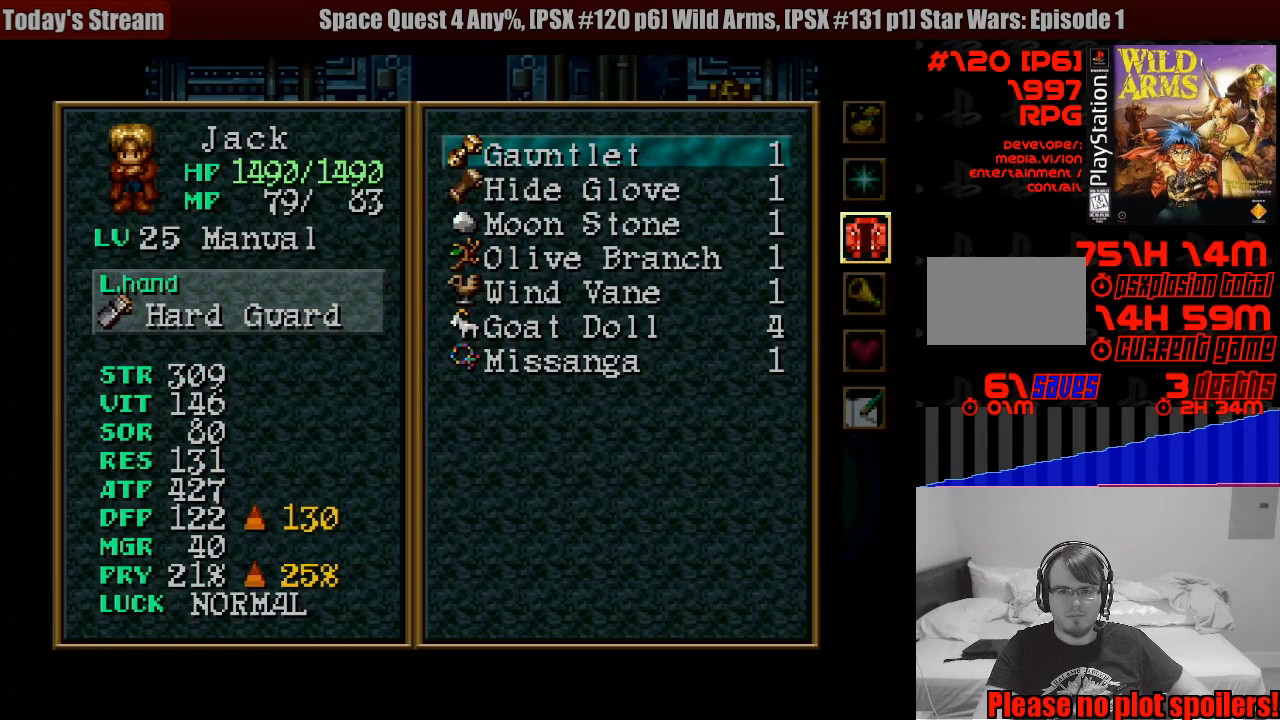
{"buttons": [], "events": []}
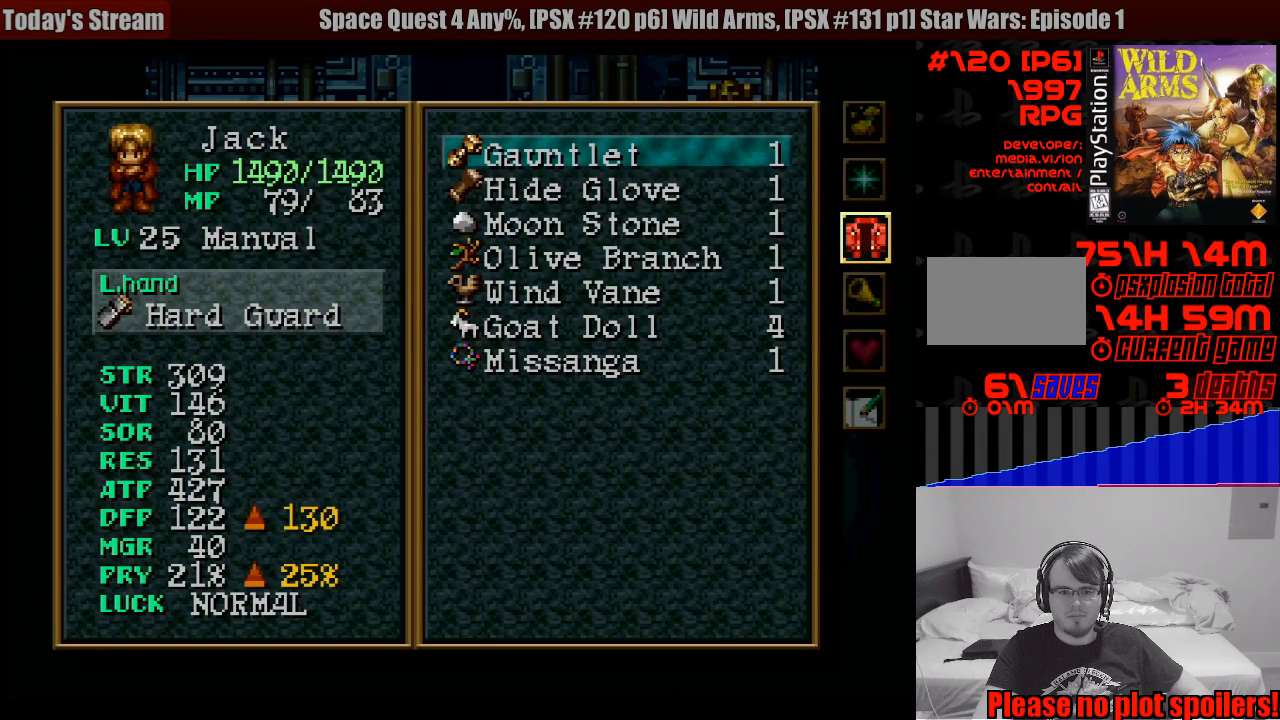
{"buttons": [], "events": [[233, "CROSS", "down"], [417, "CROSS", "up"]]}
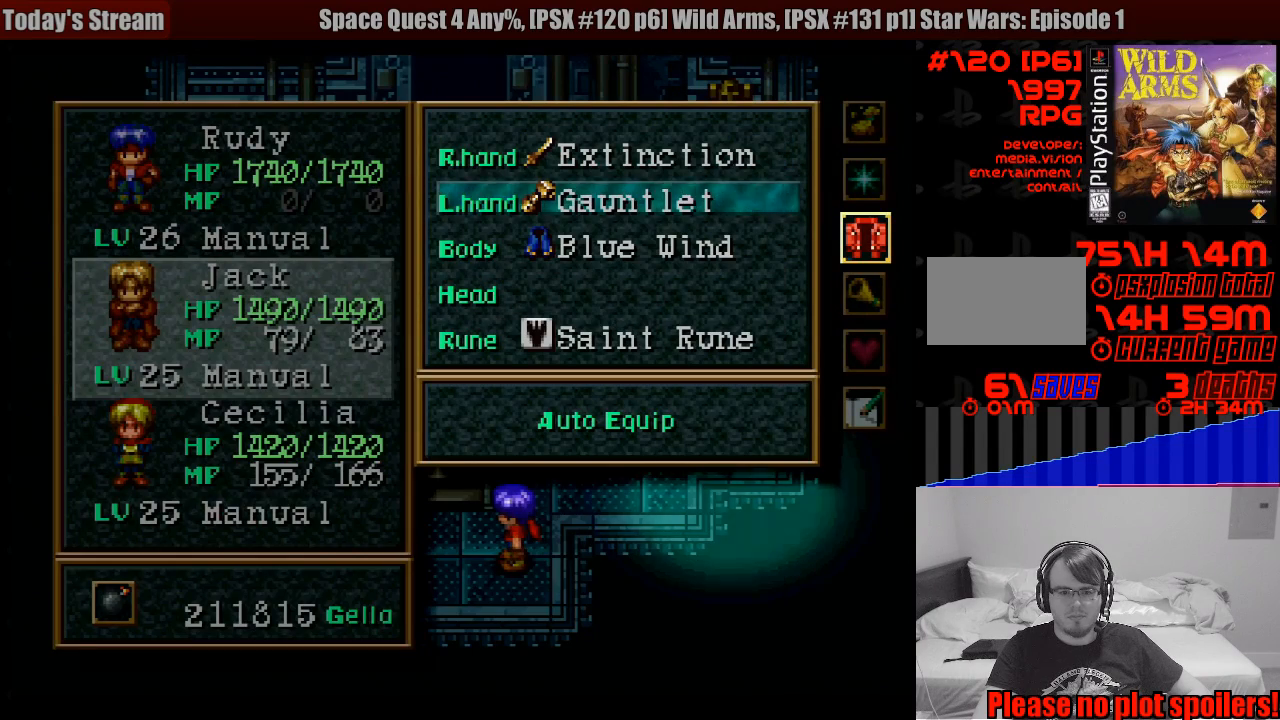
{"buttons": ["DPAD_DOWN"], "events": [[433, "DPAD_DOWN", "down"]]}
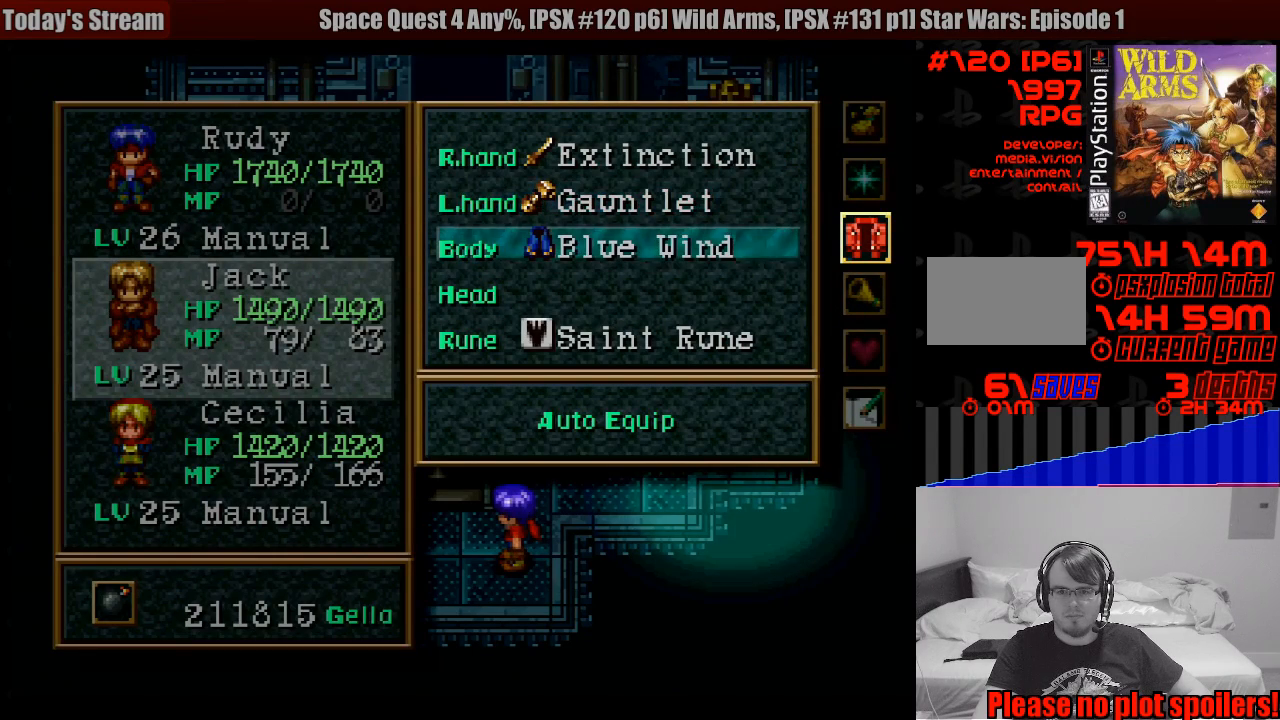
{"buttons": ["CROSS"], "events": [[50, "DPAD_DOWN", "up"], [83, "DPAD_DOWN", "down"], [217, "DPAD_DOWN", "up"], [383, "CROSS", "down"]]}
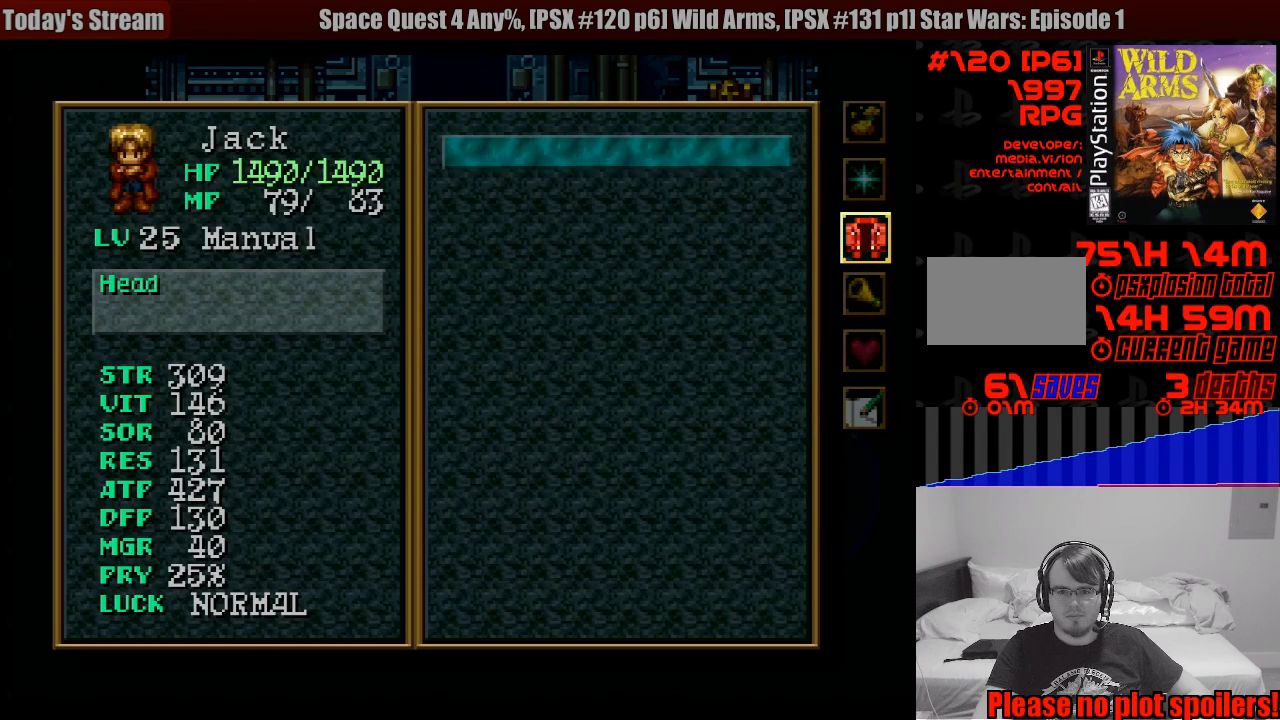
{"buttons": ["CIRCLE"], "events": [[33, "CROSS", "up"], [300, "CIRCLE", "down"], [367, "CIRCLE", "up"], [433, "CIRCLE", "down"]]}
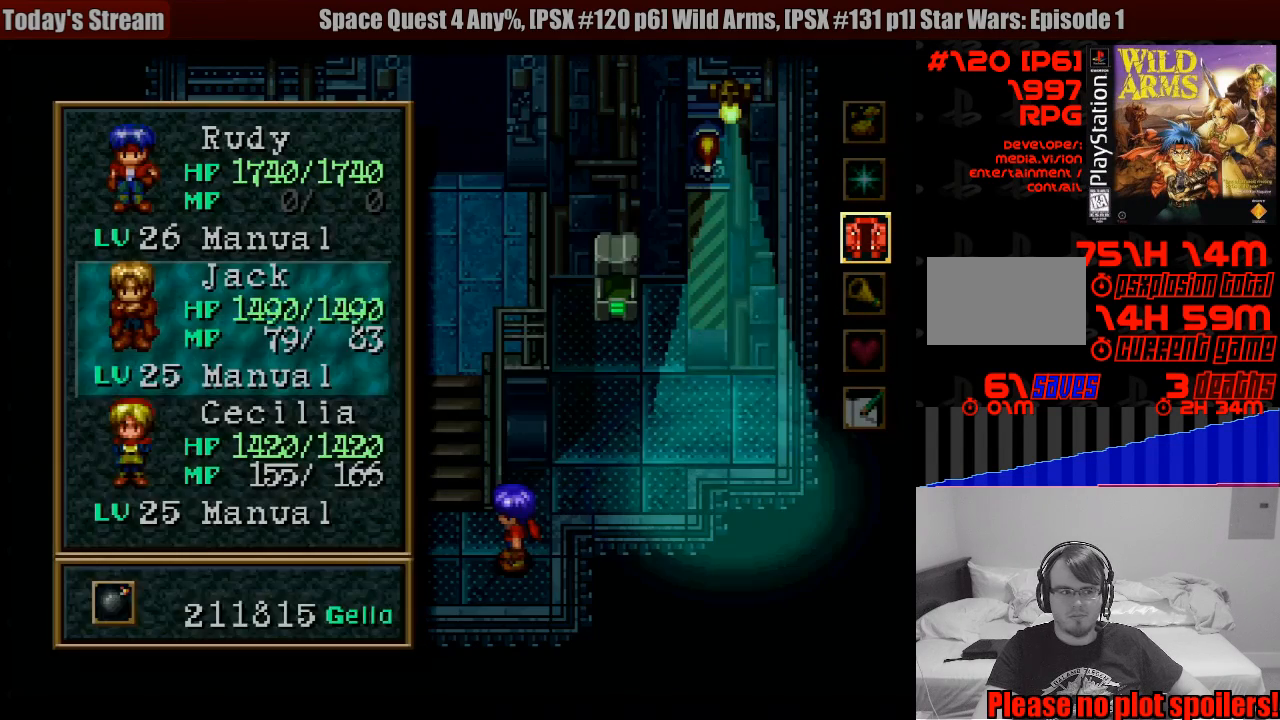
{"buttons": [], "events": [[17, "CIRCLE", "up"], [83, "CIRCLE", "down"], [167, "CIRCLE", "up"]]}
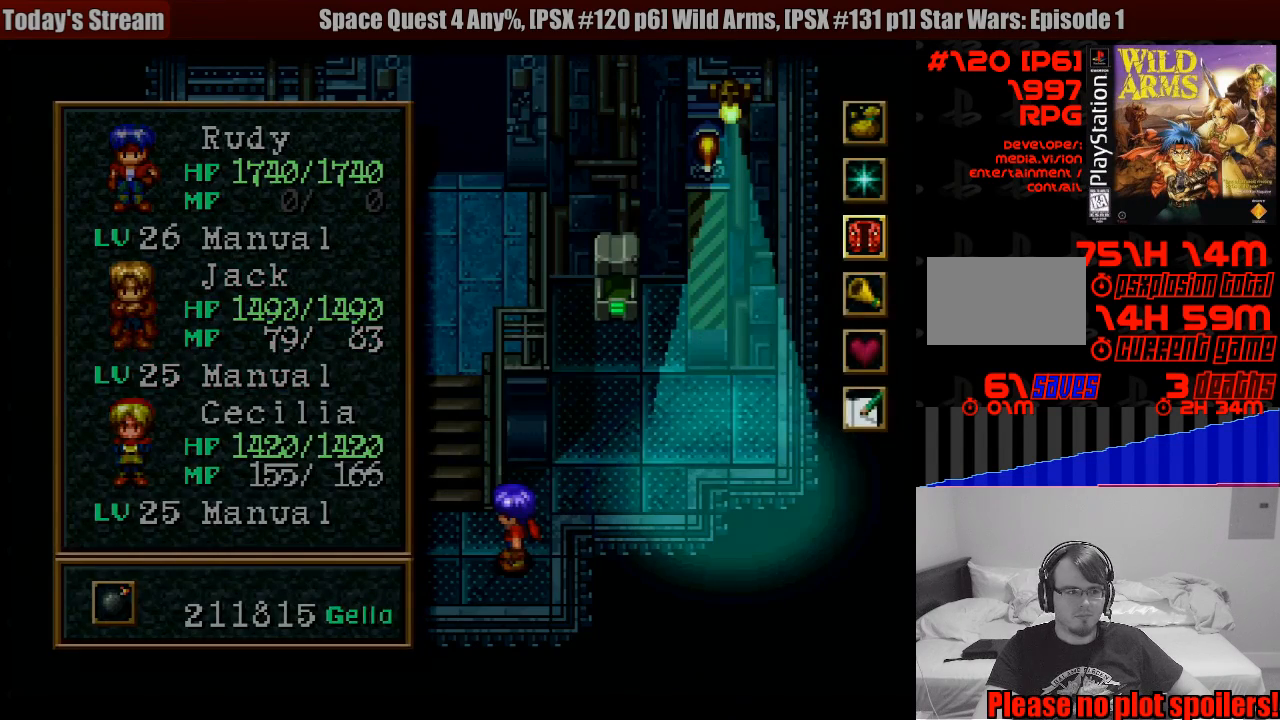
{"buttons": [], "events": [[83, "CIRCLE", "down"], [183, "CIRCLE", "up"], [417, "DPAD_RIGHT", "down"], [467, "DPAD_RIGHT", "up"]]}
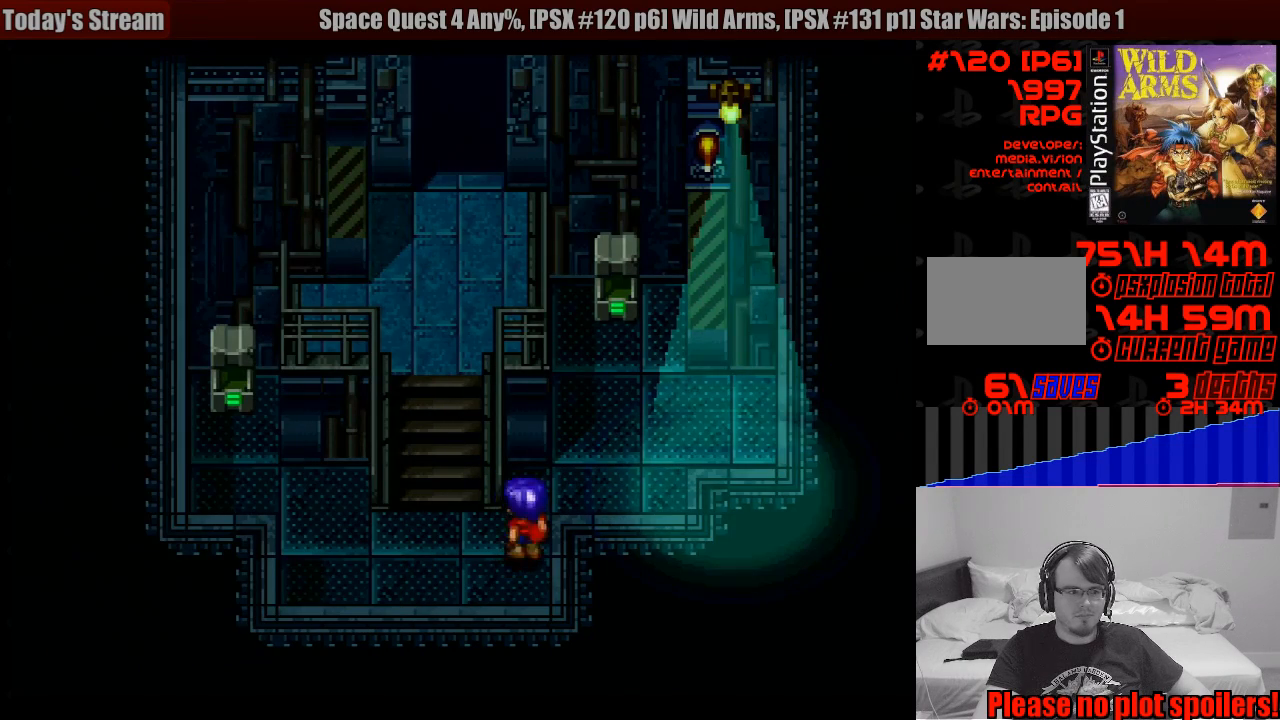
{"buttons": ["DPAD_LEFT"], "events": [[150, "DPAD_LEFT", "down"], [283, "DPAD_LEFT", "up"], [467, "DPAD_LEFT", "down"]]}
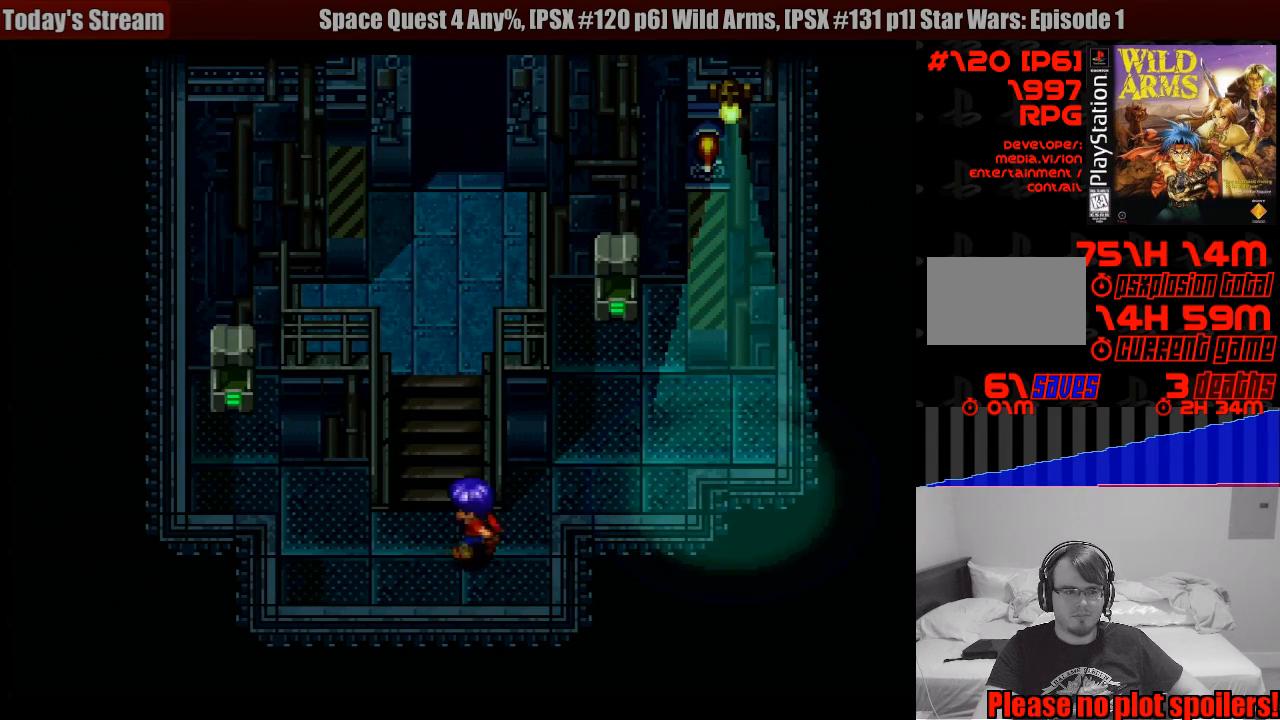
{"buttons": ["DPAD_RIGHT"], "events": [[250, "DPAD_UP", "down"], [283, "DPAD_LEFT", "up"], [283, "DPAD_UP", "up"], [300, "DPAD_UP", "down"], [317, "DPAD_UP", "up"], [367, "DPAD_RIGHT", "down"]]}
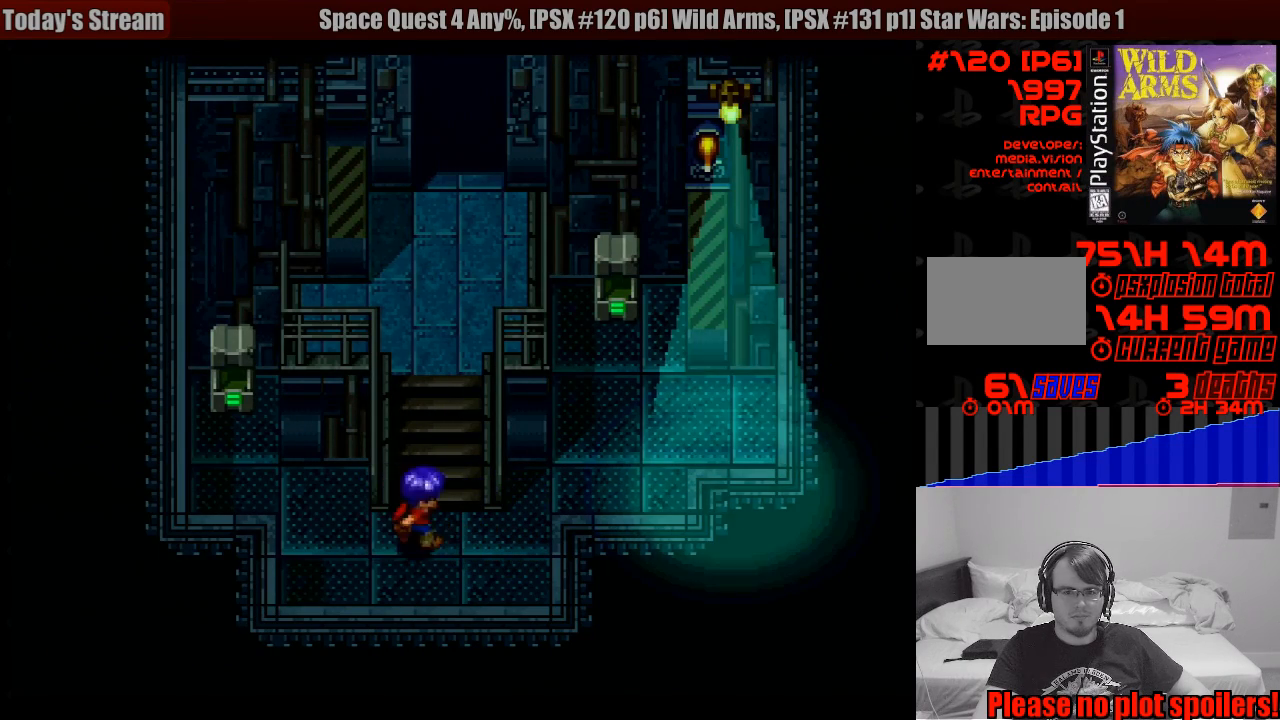
{"buttons": ["CROSS", "DPAD_UP"], "events": [[50, "DPAD_UP", "down"], [100, "CROSS", "down"], [100, "DPAD_RIGHT", "up"], [250, "CROSS", "up"], [267, "CROSS", "down"]]}
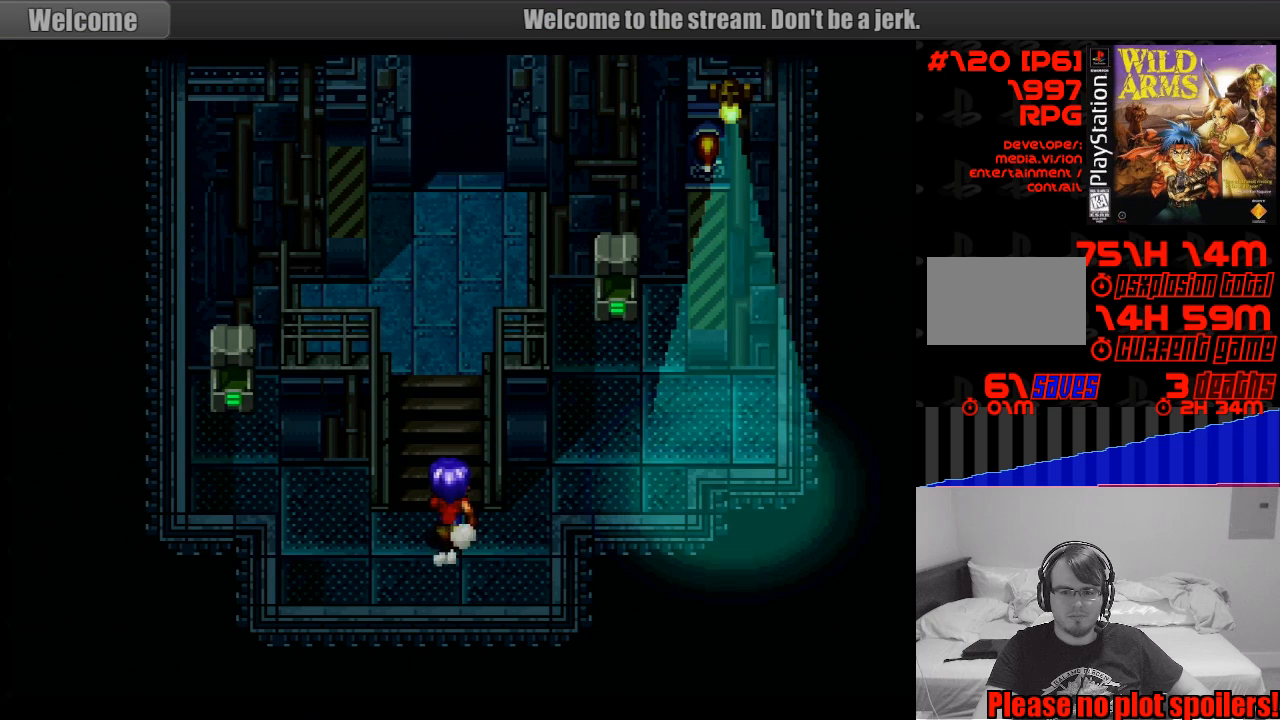
{"buttons": ["CROSS", "DPAD_UP"], "events": []}
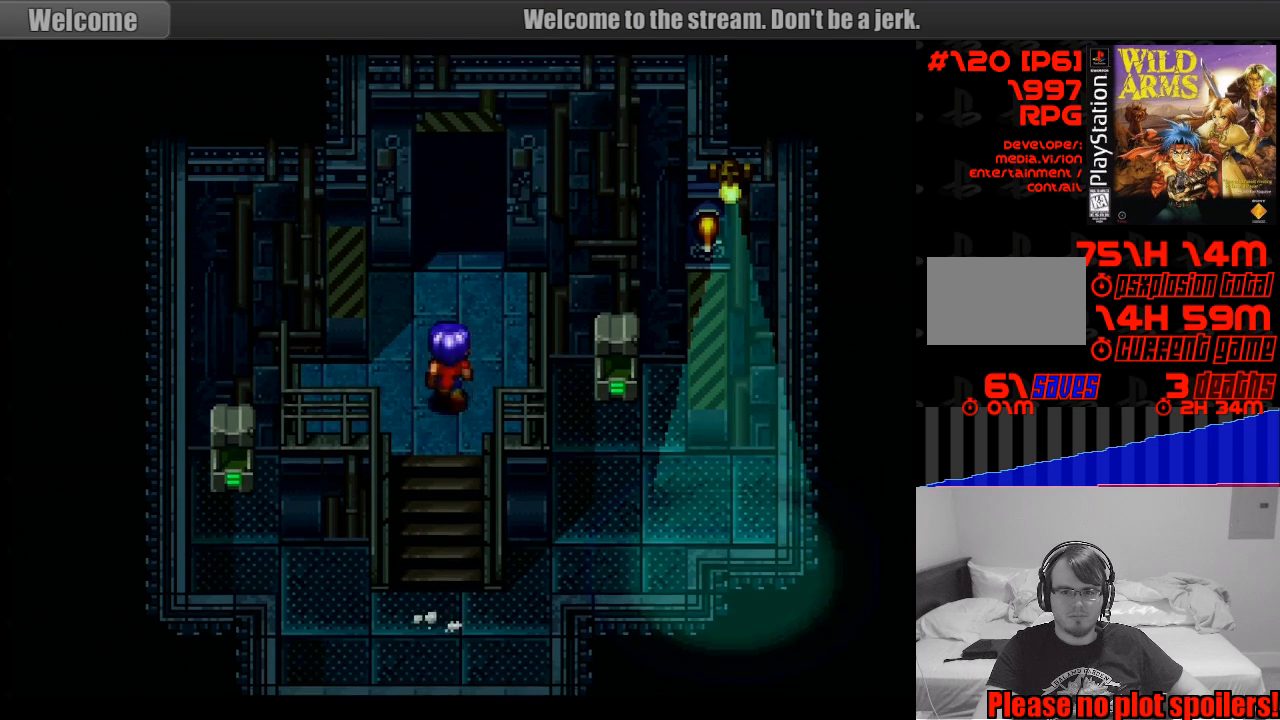
{"buttons": [], "events": [[217, "CROSS", "up"], [217, "DPAD_UP", "up"]]}
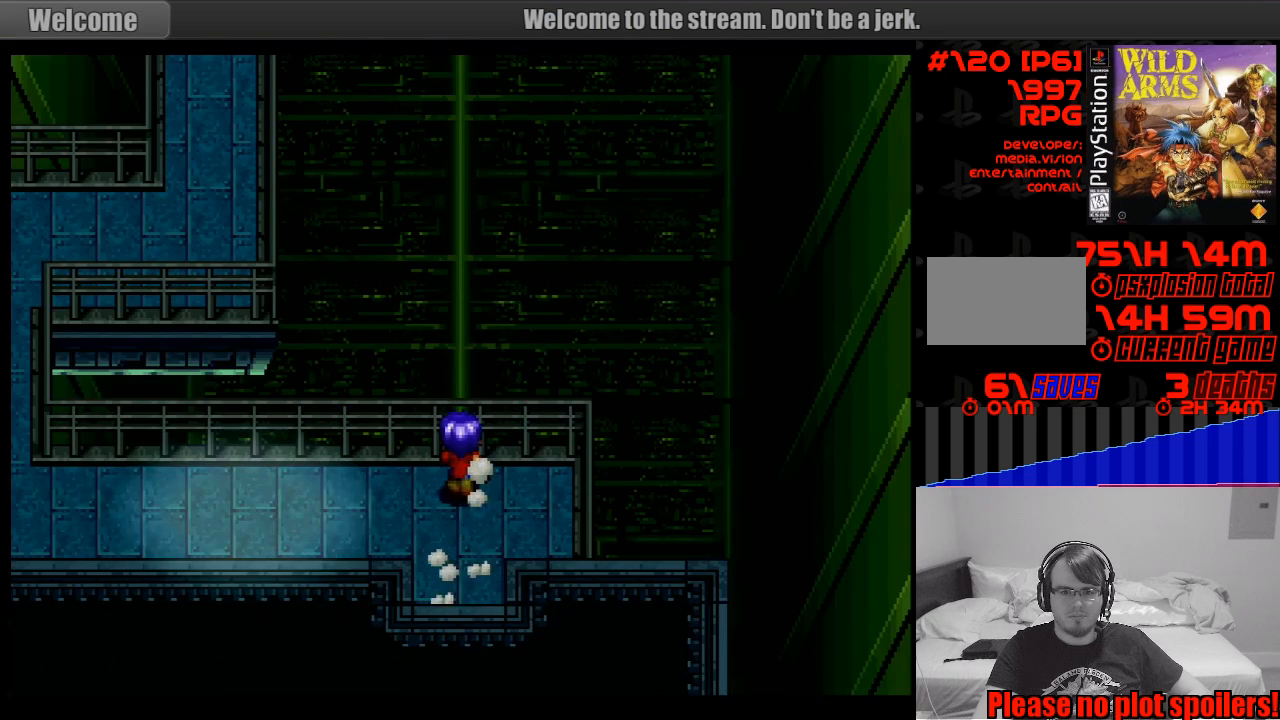
{"buttons": ["DPAD_LEFT"], "events": [[450, "DPAD_LEFT", "down"]]}
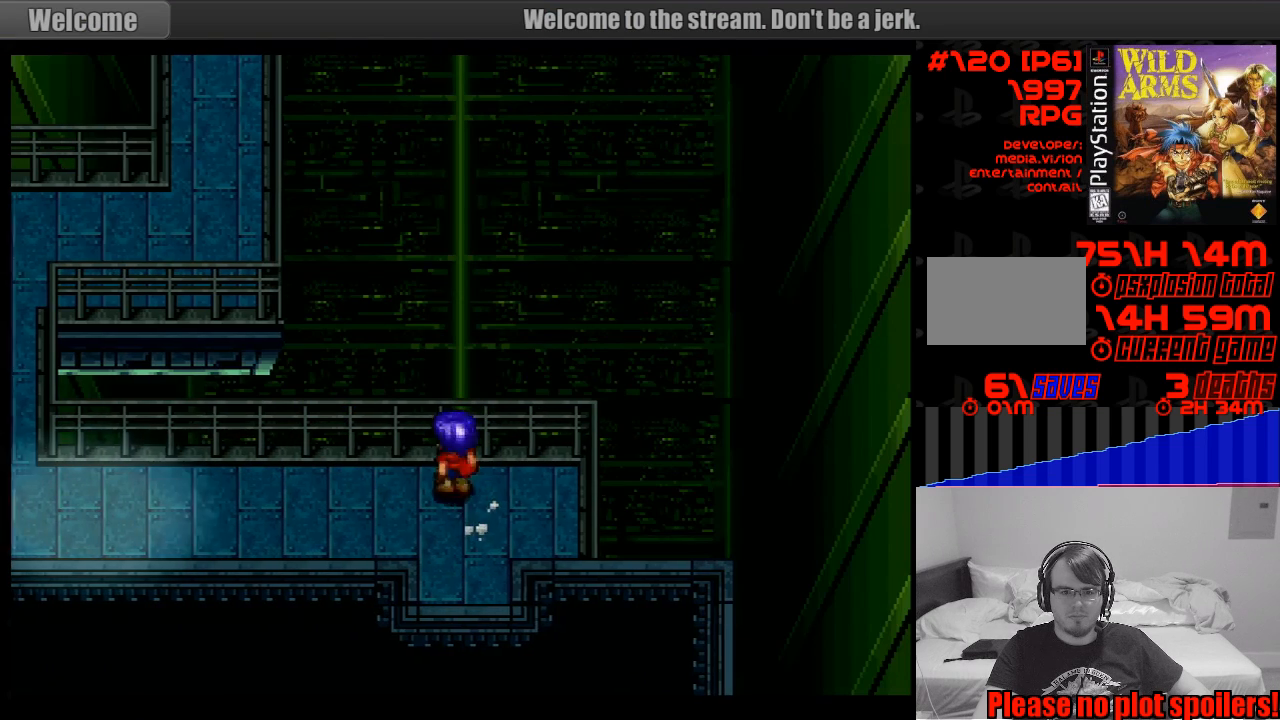
{"buttons": ["CROSS"], "events": [[117, "DPAD_LEFT", "up"], [217, "CROSS", "down"]]}